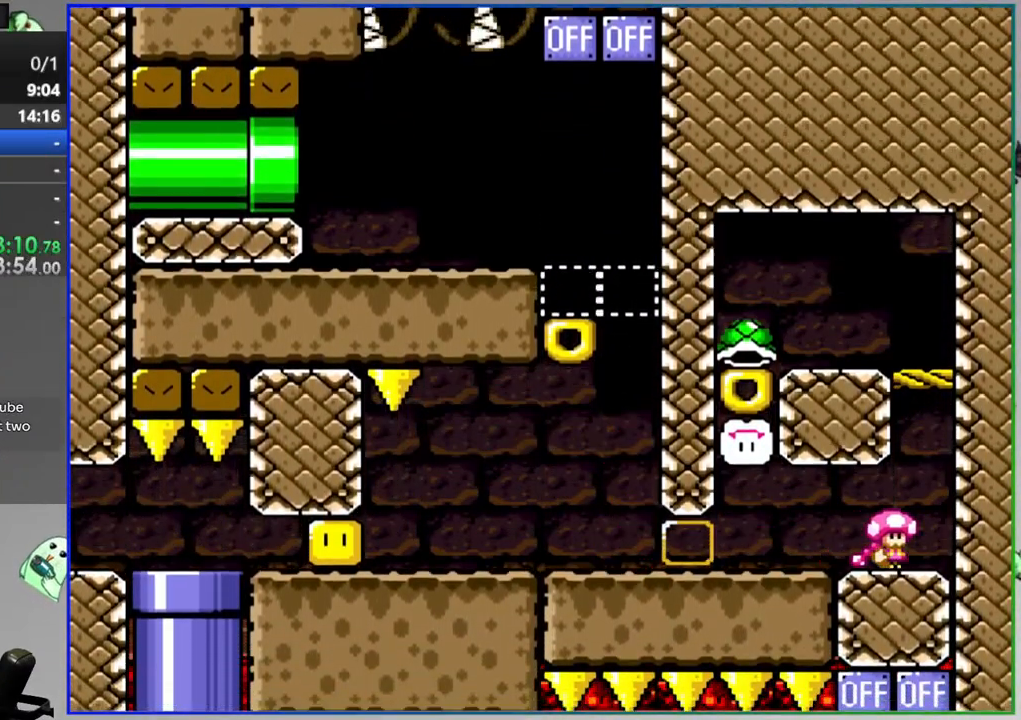
Gameplay with a controller (Nintendo layout); each line is a JSON object with the inputs held at the frame after it. "events" lists button and stick changes between this image and that frame as [ms after this image, input, new state], when the widget could be followed in between. Not read: L3 R3.
{"buttons": ["Y", "DPAD_LEFT"], "events": [[400, "B", "up"]]}
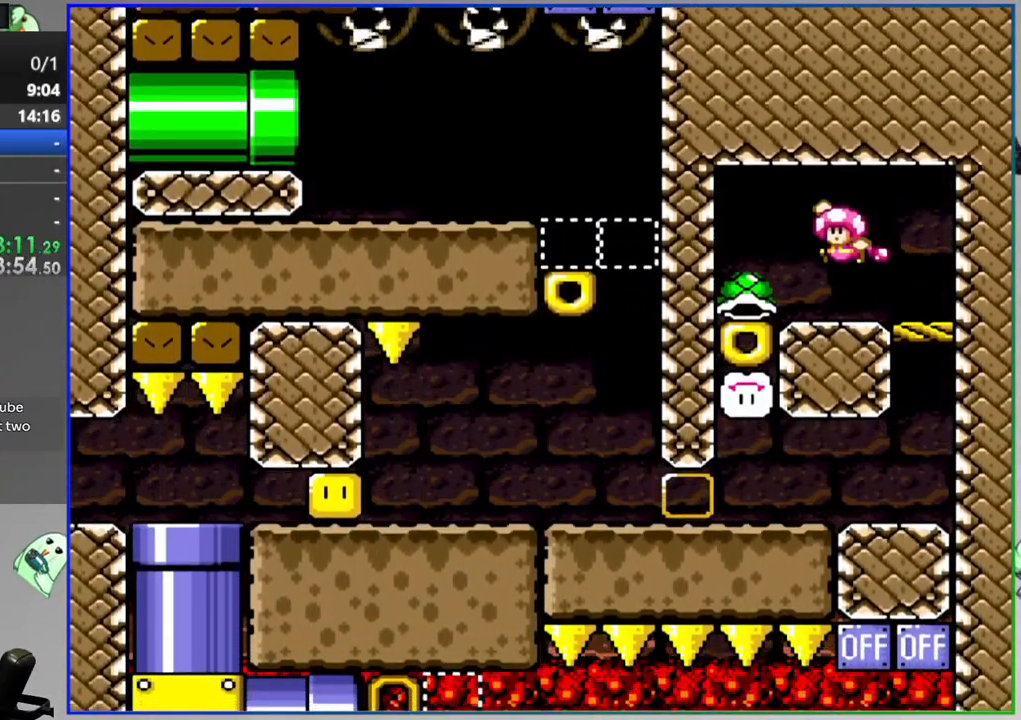
{"buttons": ["Y", "DPAD_LEFT"], "events": [[50, "DPAD_LEFT", "up"], [450, "DPAD_LEFT", "down"]]}
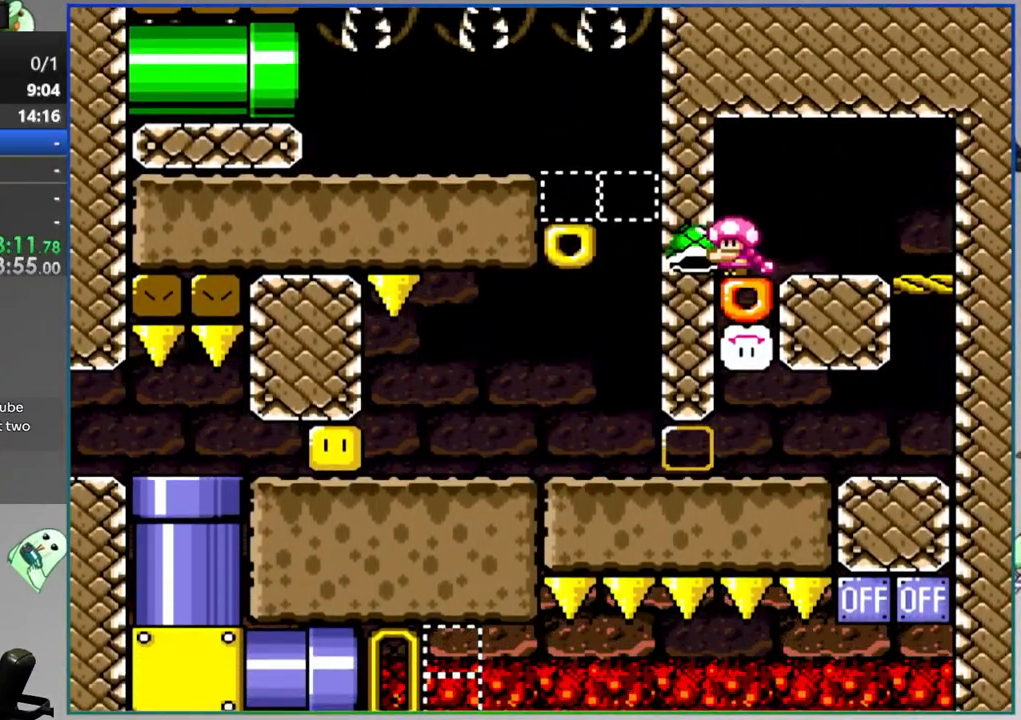
{"buttons": ["Y", "DPAD_LEFT"], "events": []}
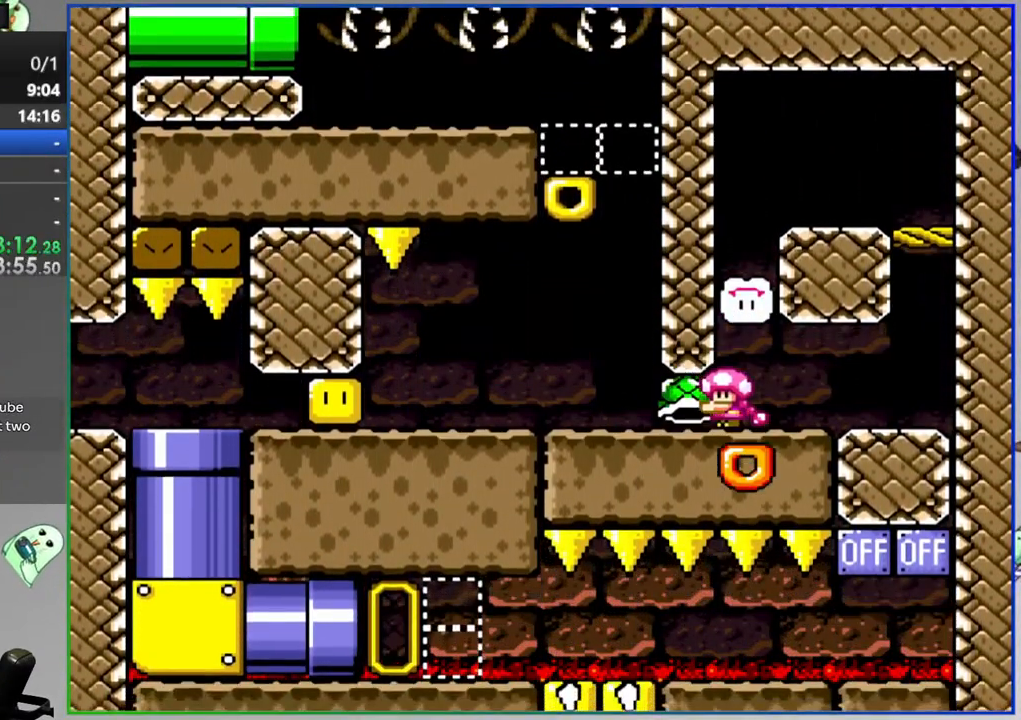
{"buttons": ["DPAD_LEFT"], "events": [[400, "Y", "up"]]}
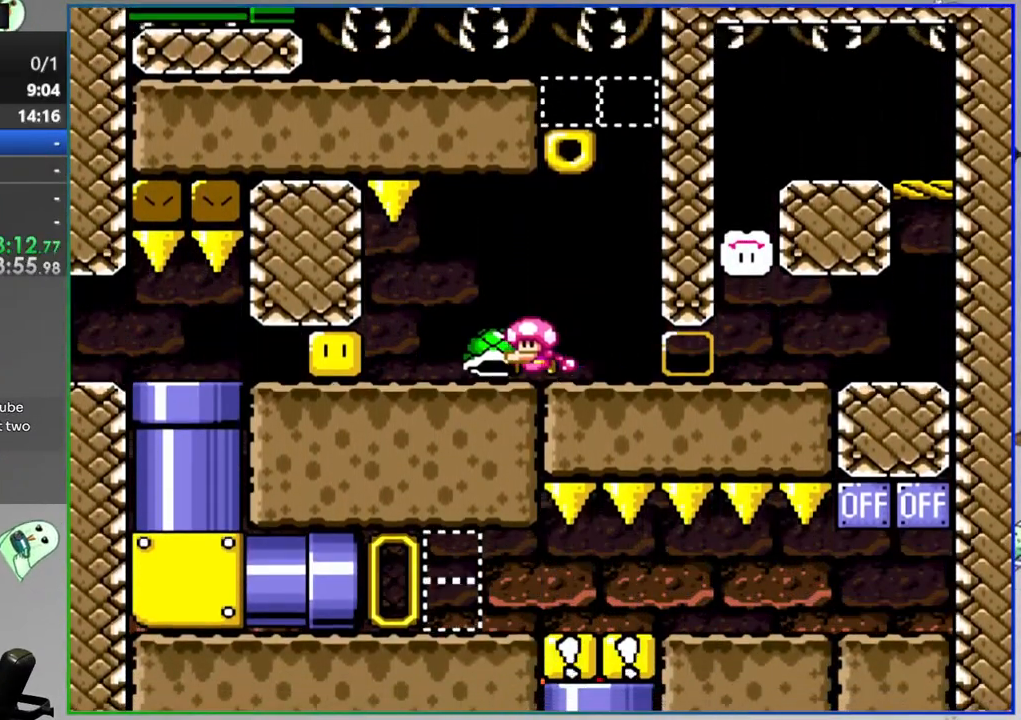
{"buttons": ["Y", "DPAD_DOWN"], "events": [[50, "Y", "down"], [400, "DPAD_DOWN", "down"], [450, "DPAD_LEFT", "up"]]}
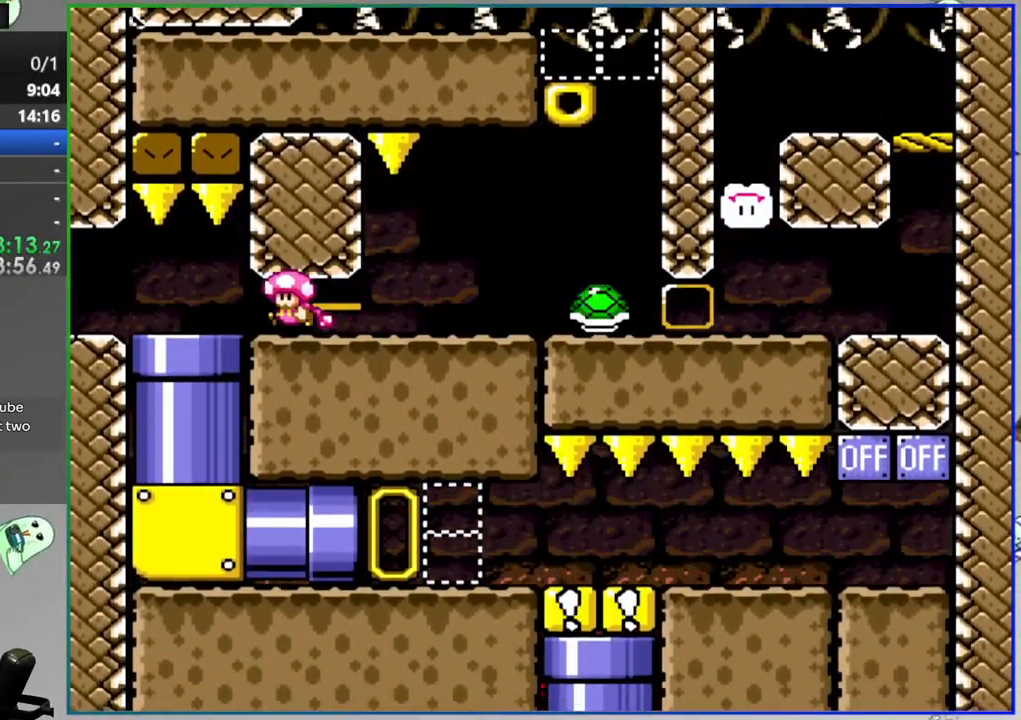
{"buttons": ["Y", "DPAD_RIGHT"], "events": [[200, "DPAD_DOWN", "up"], [250, "DPAD_RIGHT", "down"]]}
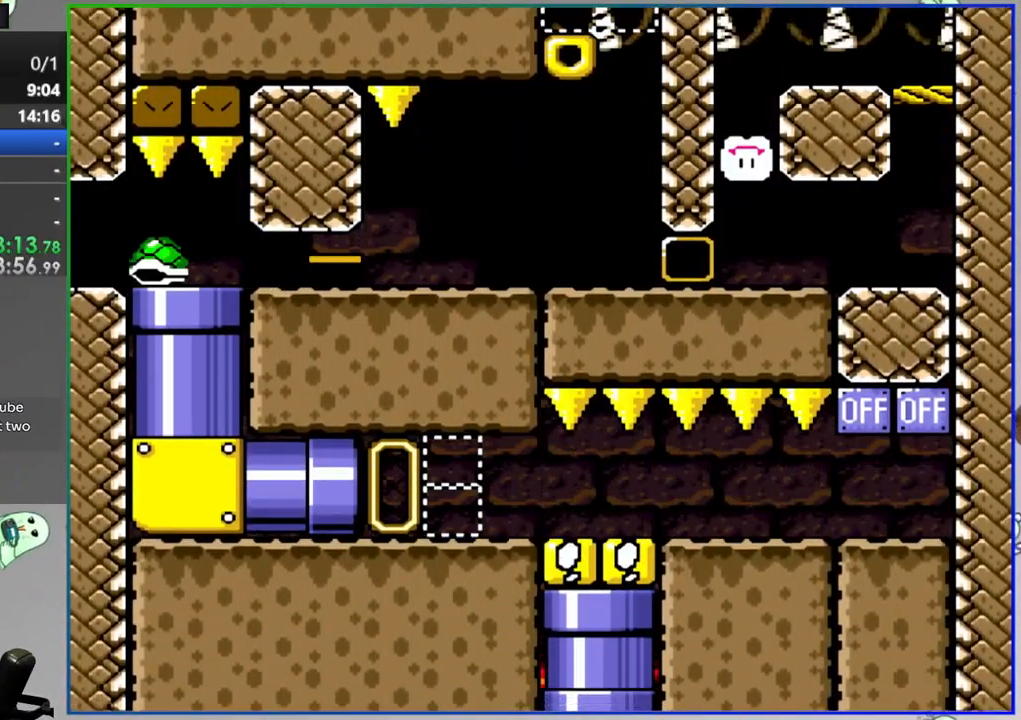
{"buttons": ["Y", "DPAD_RIGHT"], "events": []}
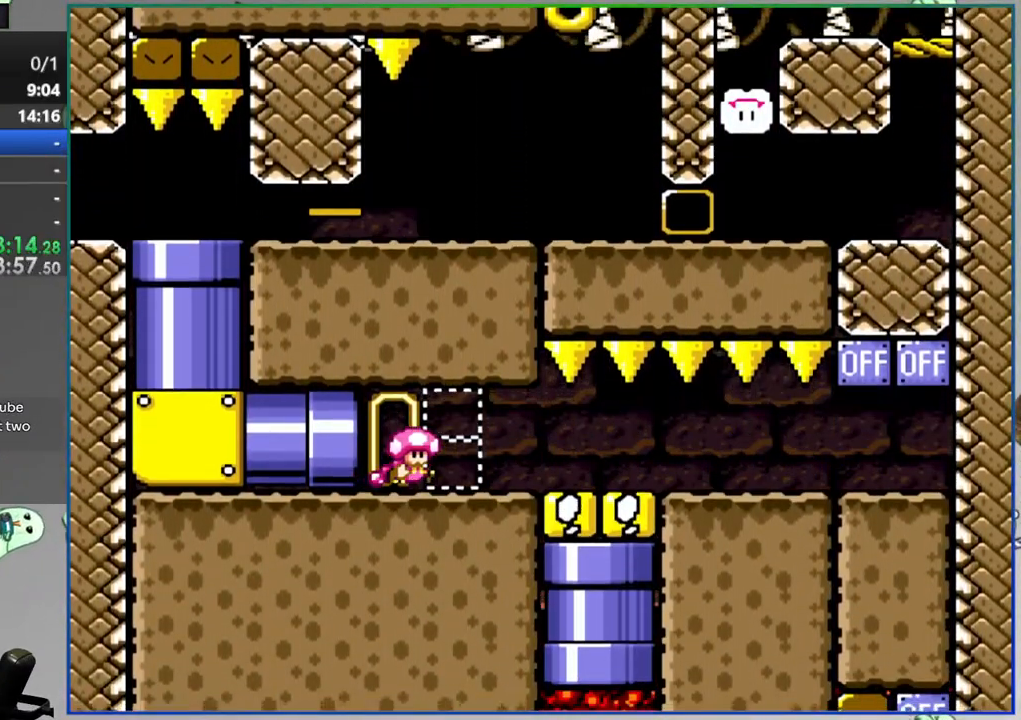
{"buttons": ["Y", "DPAD_RIGHT"], "events": []}
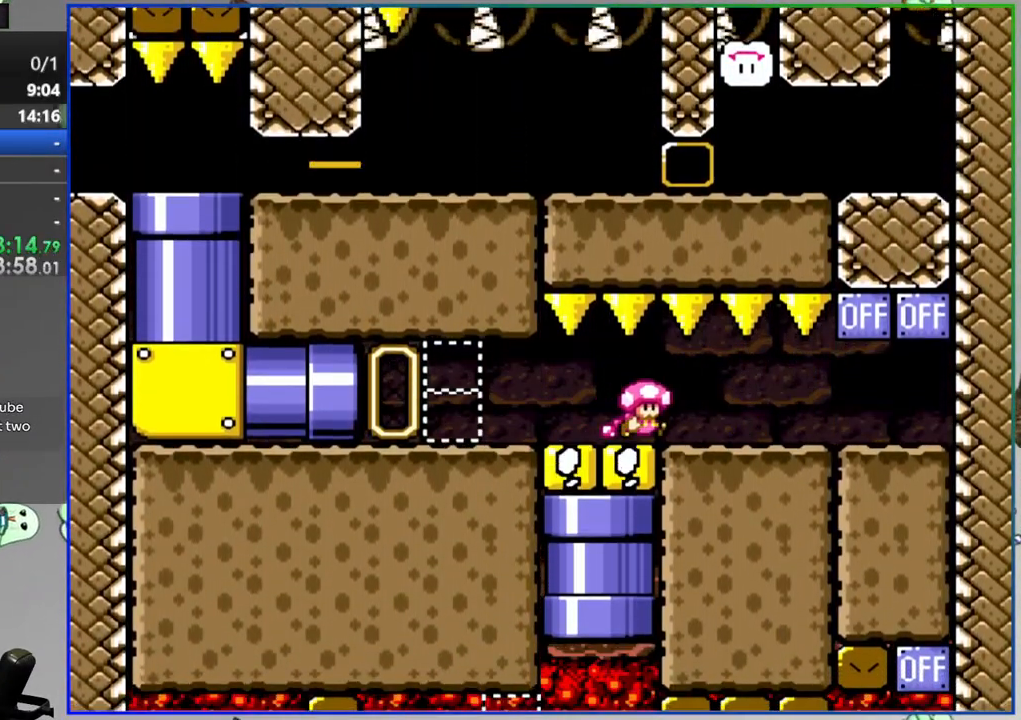
{"buttons": ["Y", "DPAD_LEFT"], "events": [[300, "B", "down"], [350, "DPAD_RIGHT", "up"], [400, "B", "up"], [400, "DPAD_LEFT", "down"]]}
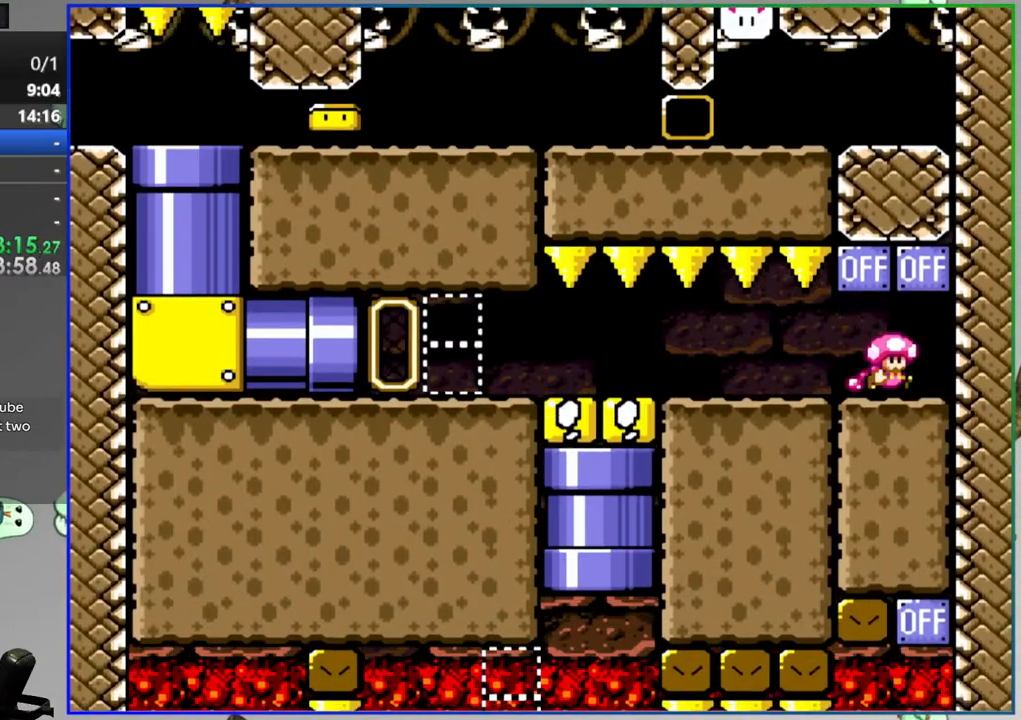
{"buttons": ["Y", "DPAD_LEFT"], "events": []}
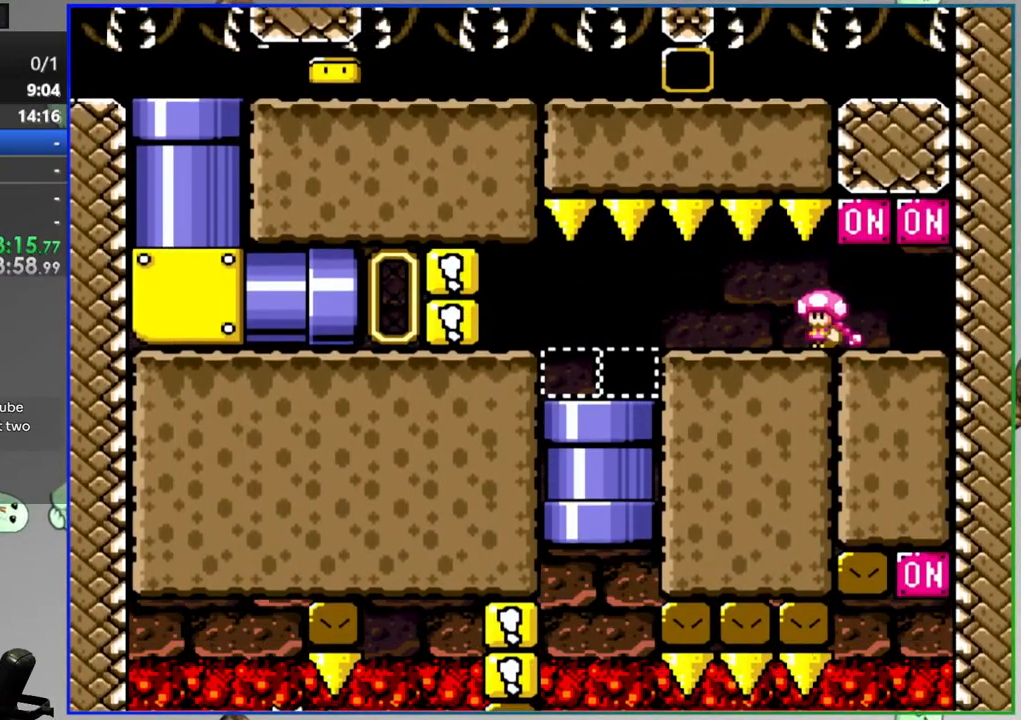
{"buttons": ["Y"], "events": [[200, "DPAD_LEFT", "up"], [200, "DPAD_RIGHT", "down"], [300, "DPAD_DOWN", "down"], [350, "DPAD_RIGHT", "up"], [500, "DPAD_DOWN", "up"]]}
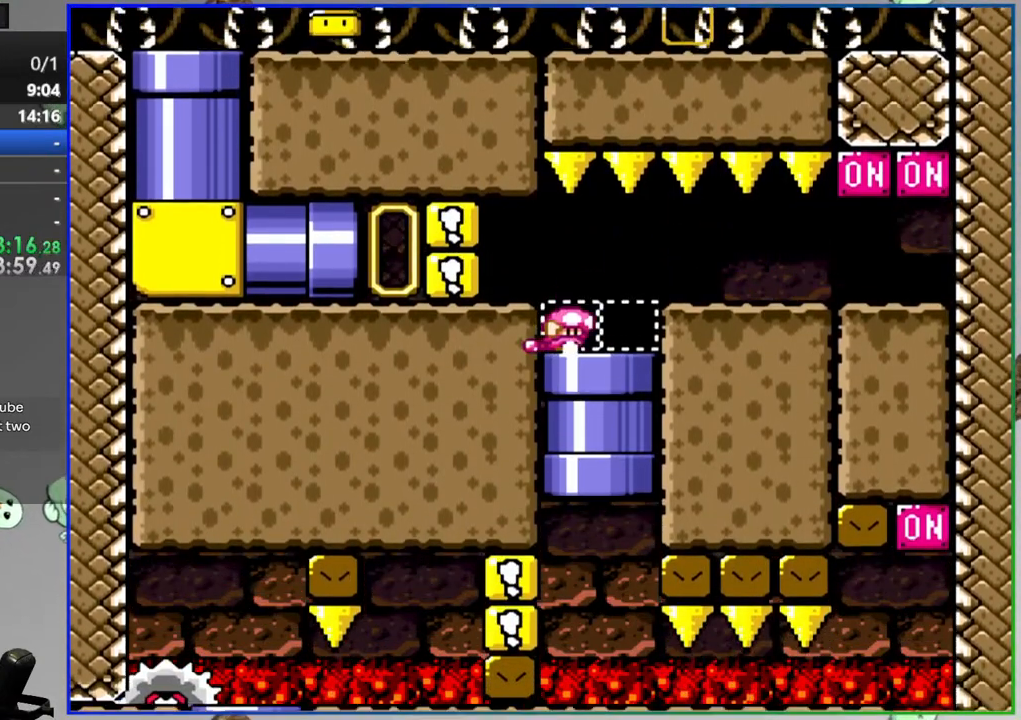
{"buttons": ["Y"], "events": [[50, "DPAD_RIGHT", "down"], [250, "DPAD_DOWN", "down"], [250, "DPAD_RIGHT", "up"], [400, "DPAD_DOWN", "up"]]}
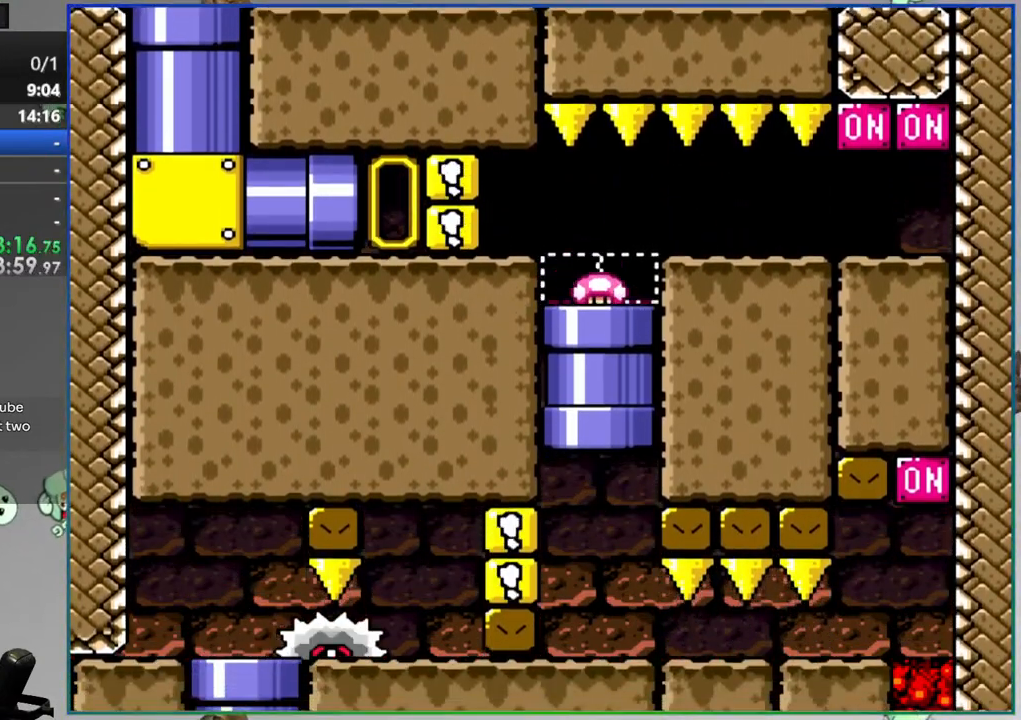
{"buttons": ["Y", "DPAD_RIGHT"], "events": [[300, "DPAD_RIGHT", "down"]]}
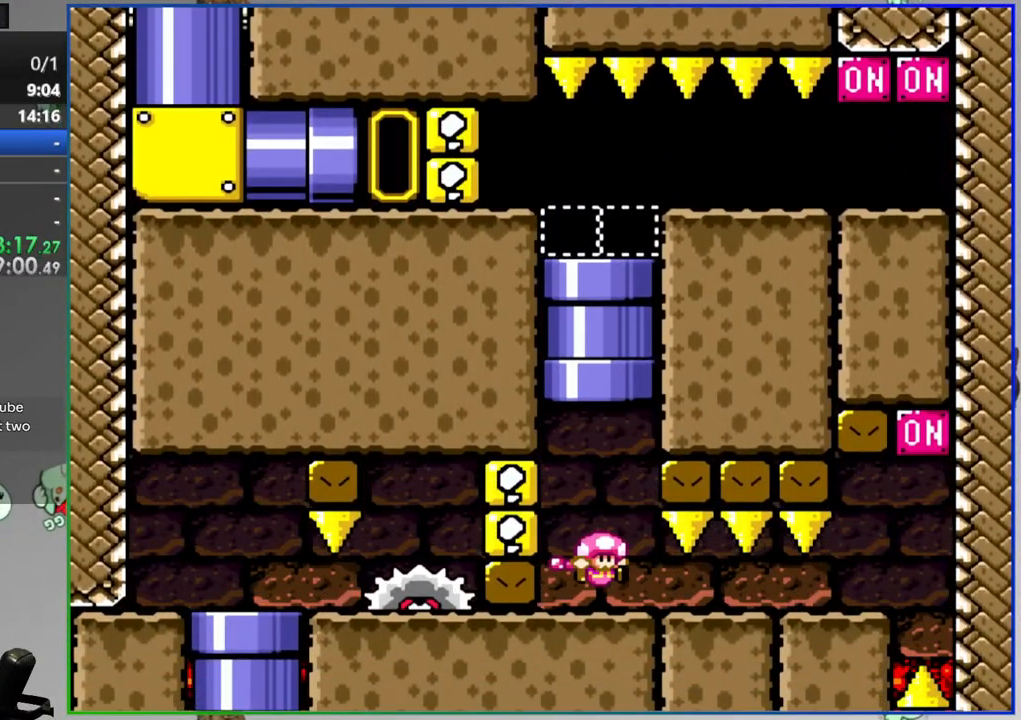
{"buttons": ["Y", "DPAD_RIGHT"], "events": []}
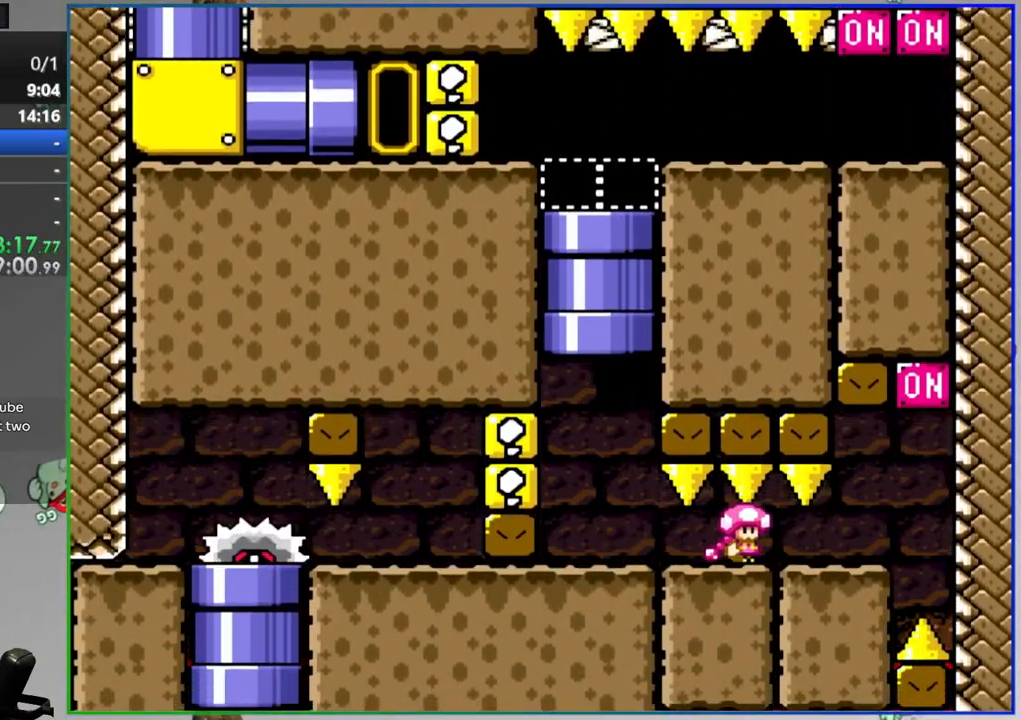
{"buttons": ["Y", "DPAD_LEFT"], "events": [[100, "A", "down"], [150, "DPAD_RIGHT", "up"], [200, "DPAD_LEFT", "down"], [300, "A", "up"]]}
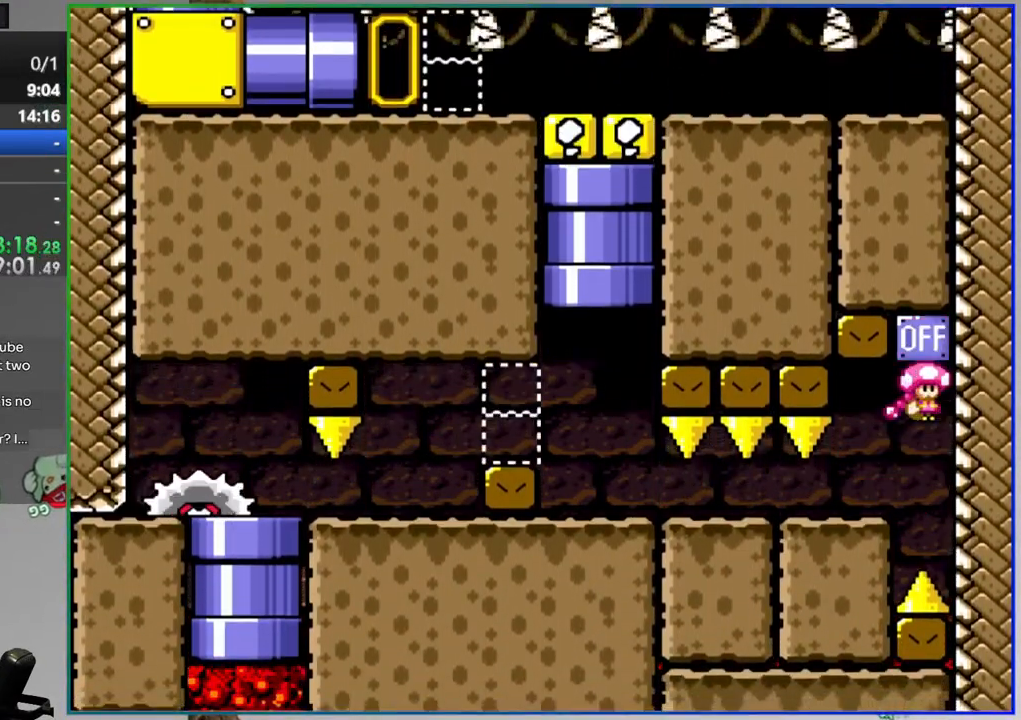
{"buttons": ["Y", "DPAD_LEFT"], "events": []}
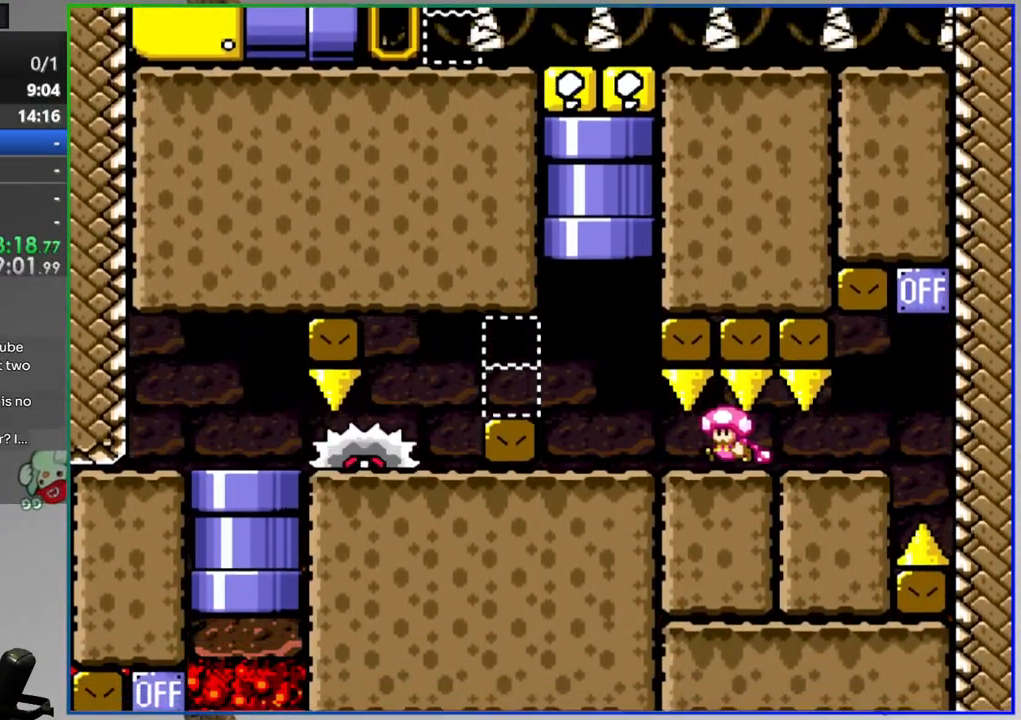
{"buttons": ["Y", "DPAD_LEFT"], "events": [[150, "A", "down"], [200, "A", "up"]]}
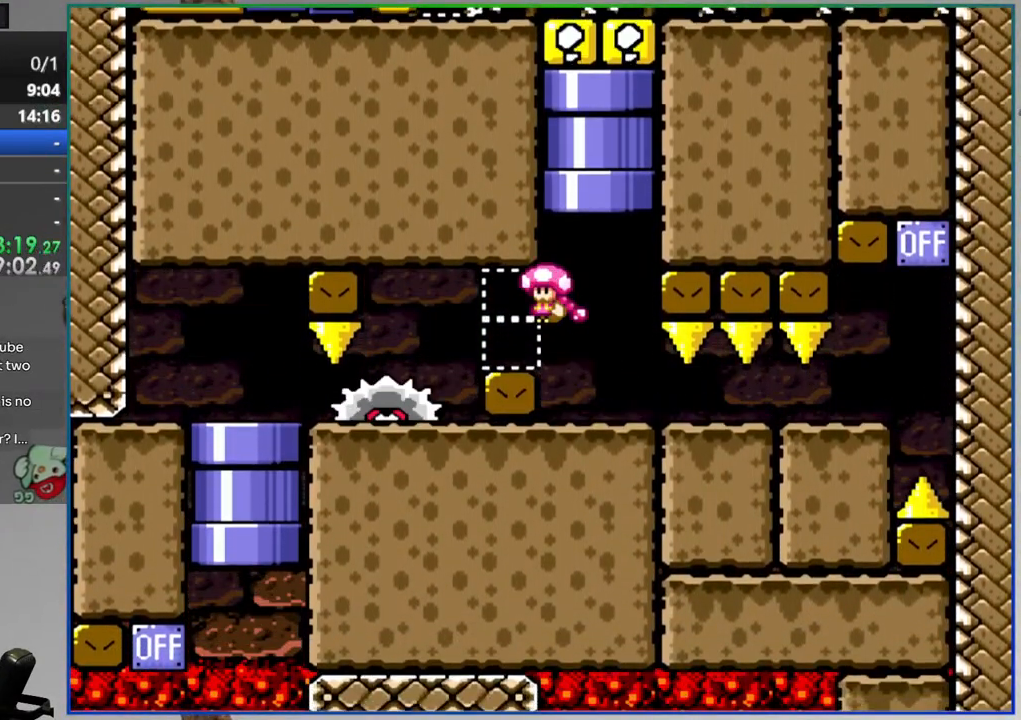
{"buttons": ["Y", "DPAD_DOWN"], "events": [[300, "DPAD_DOWN", "down"], [400, "DPAD_LEFT", "up"]]}
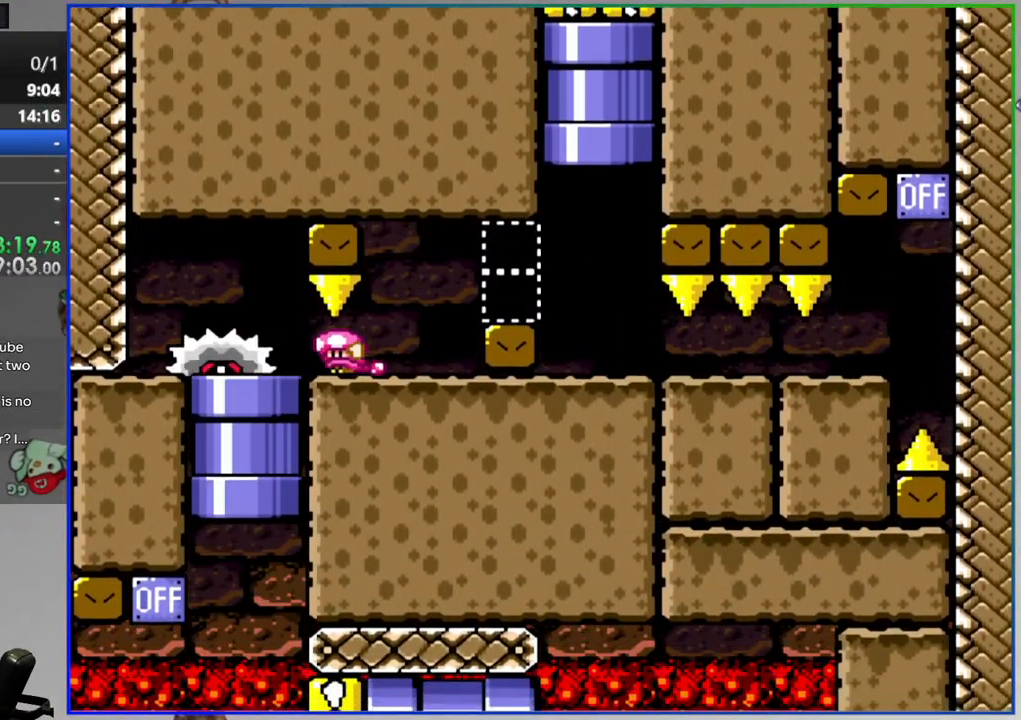
{"buttons": ["Y"], "events": [[350, "DPAD_DOWN", "up"]]}
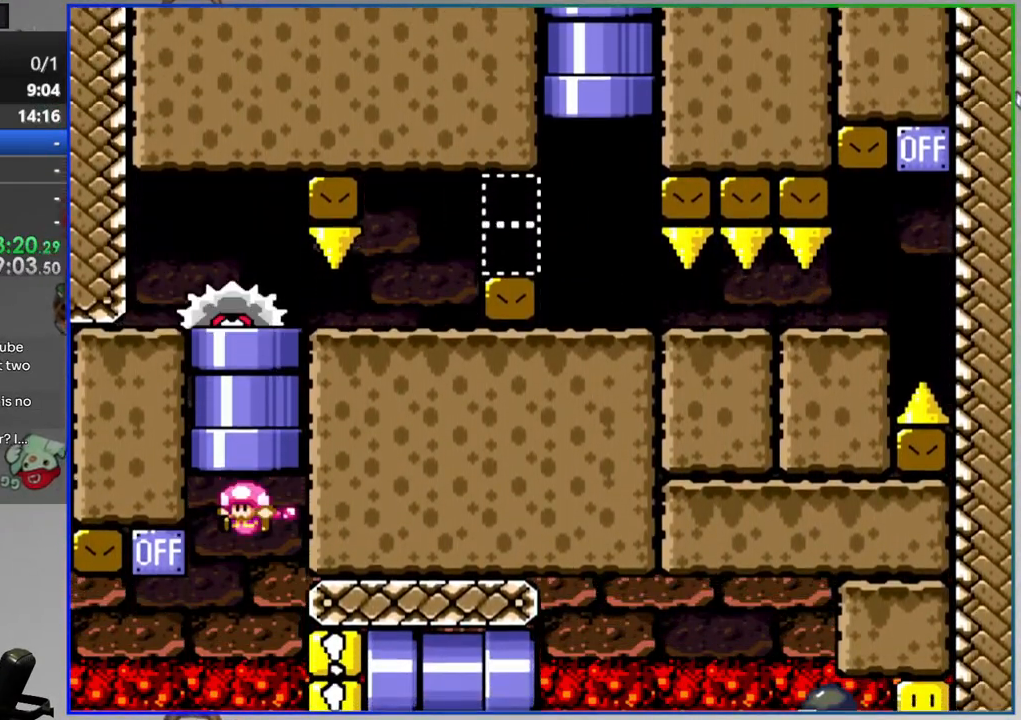
{"buttons": ["B", "Y", "DPAD_RIGHT"], "events": [[150, "DPAD_LEFT", "down"], [400, "B", "down"], [400, "DPAD_LEFT", "up"], [450, "DPAD_RIGHT", "down"]]}
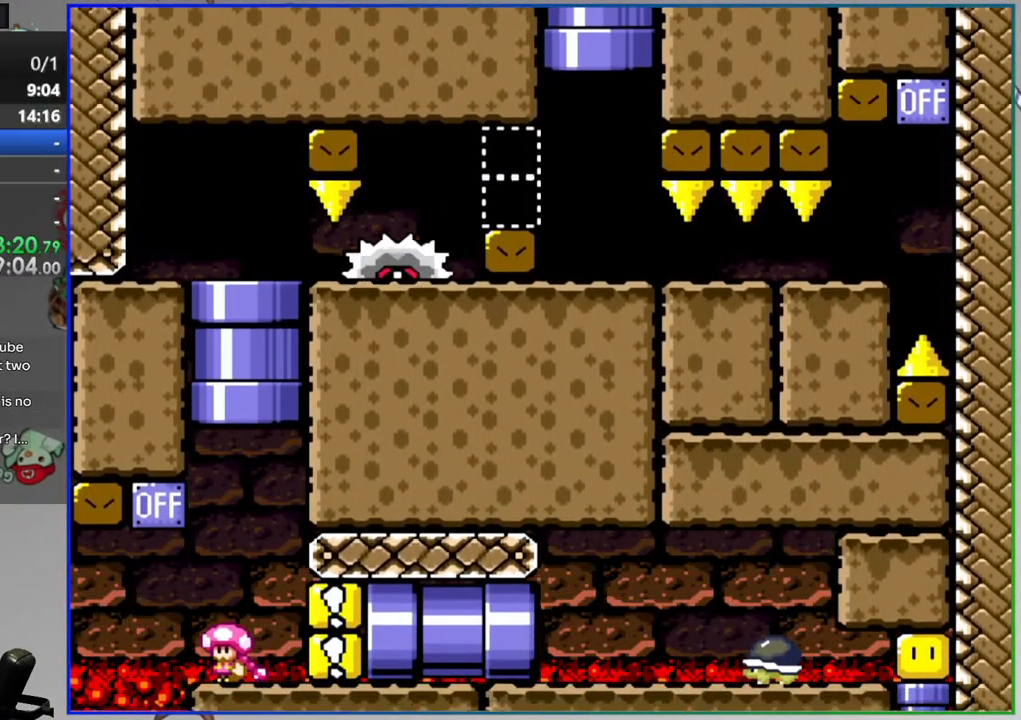
{"buttons": ["Y", "DPAD_RIGHT"], "events": [[400, "B", "up"]]}
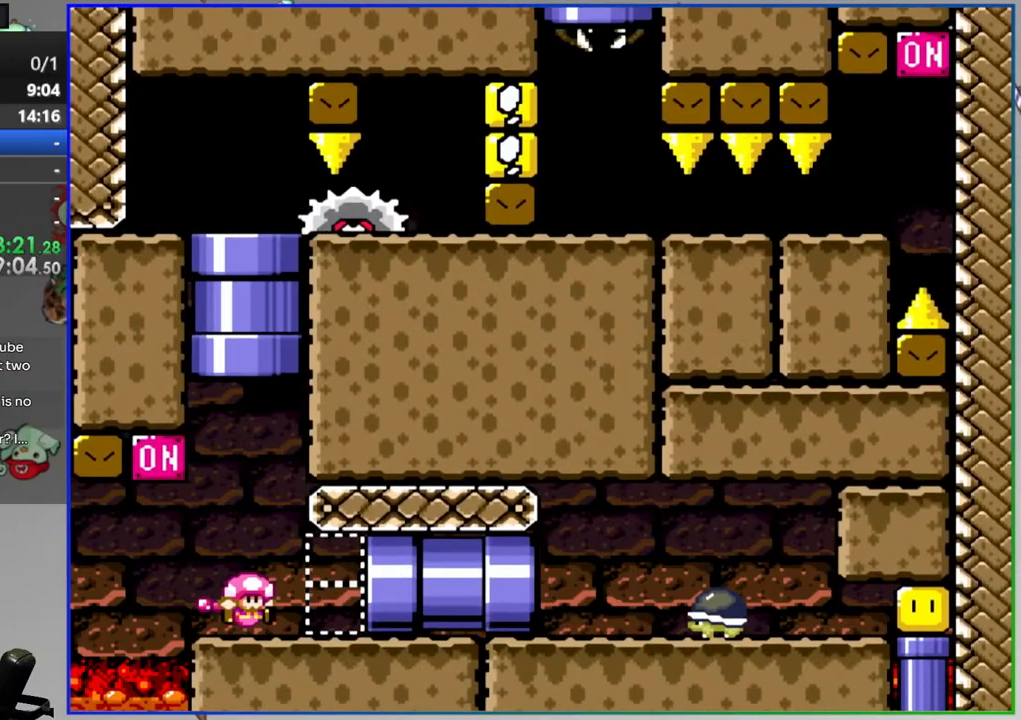
{"buttons": ["B", "Y", "DPAD_RIGHT"], "events": [[150, "DPAD_RIGHT", "up"], [400, "DPAD_RIGHT", "down"], [450, "B", "down"]]}
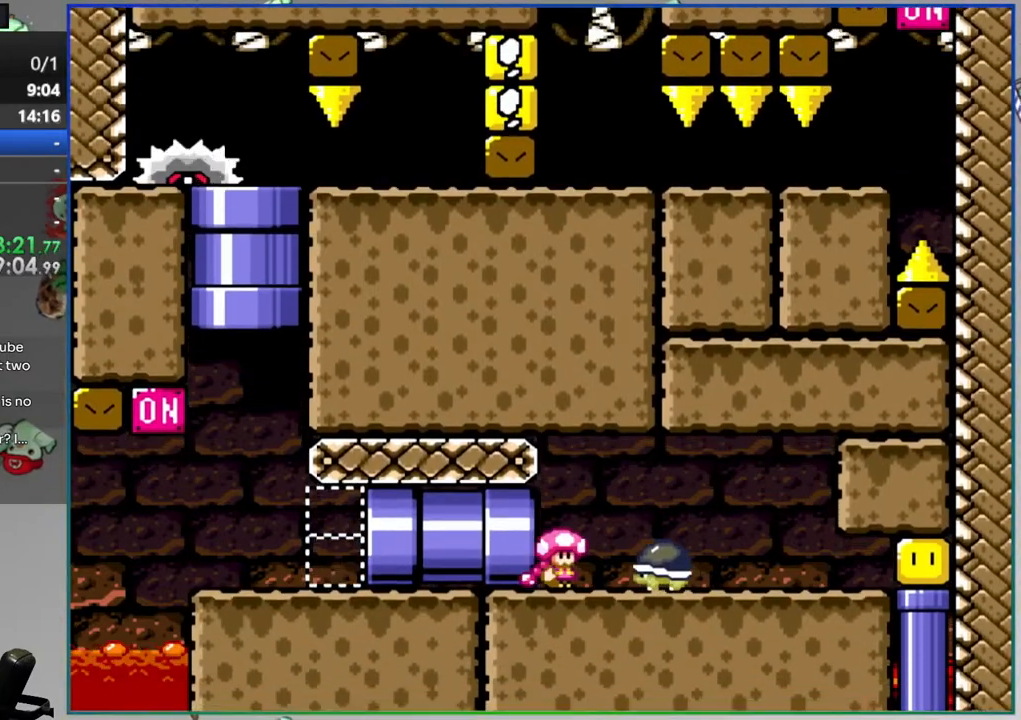
{"buttons": ["Y", "DPAD_RIGHT"], "events": [[100, "B", "up"], [150, "DPAD_RIGHT", "up"], [200, "DPAD_LEFT", "down"], [400, "DPAD_LEFT", "up"], [450, "DPAD_RIGHT", "down"]]}
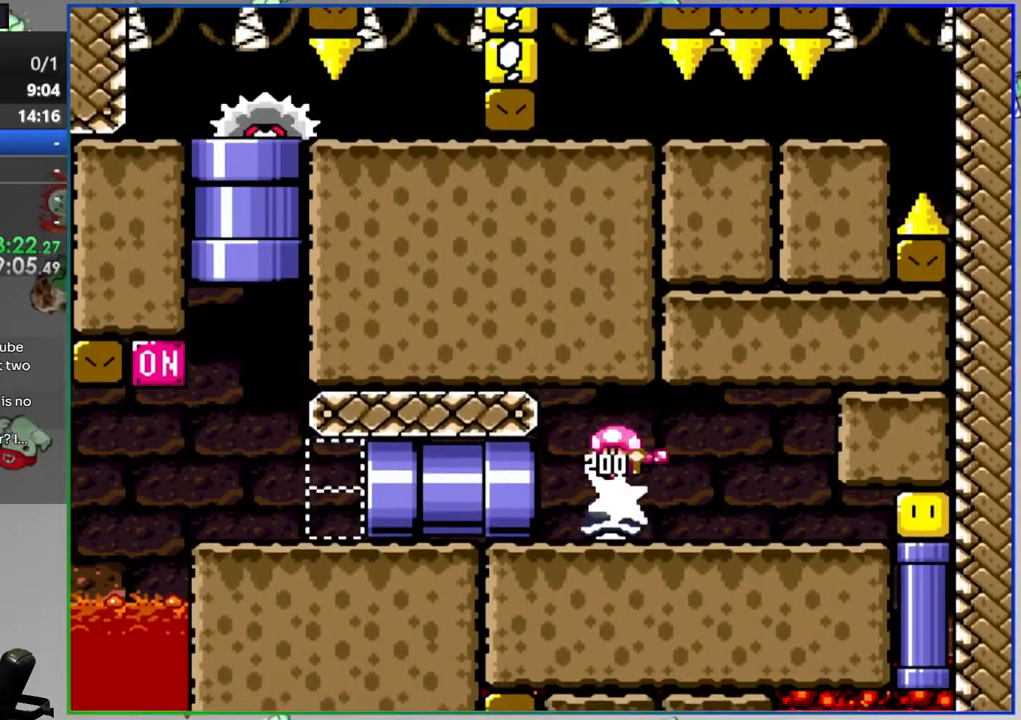
{"buttons": ["B", "Y"], "events": [[50, "DPAD_RIGHT", "up"], [150, "Y", "up"], [250, "Y", "down"], [450, "B", "down"]]}
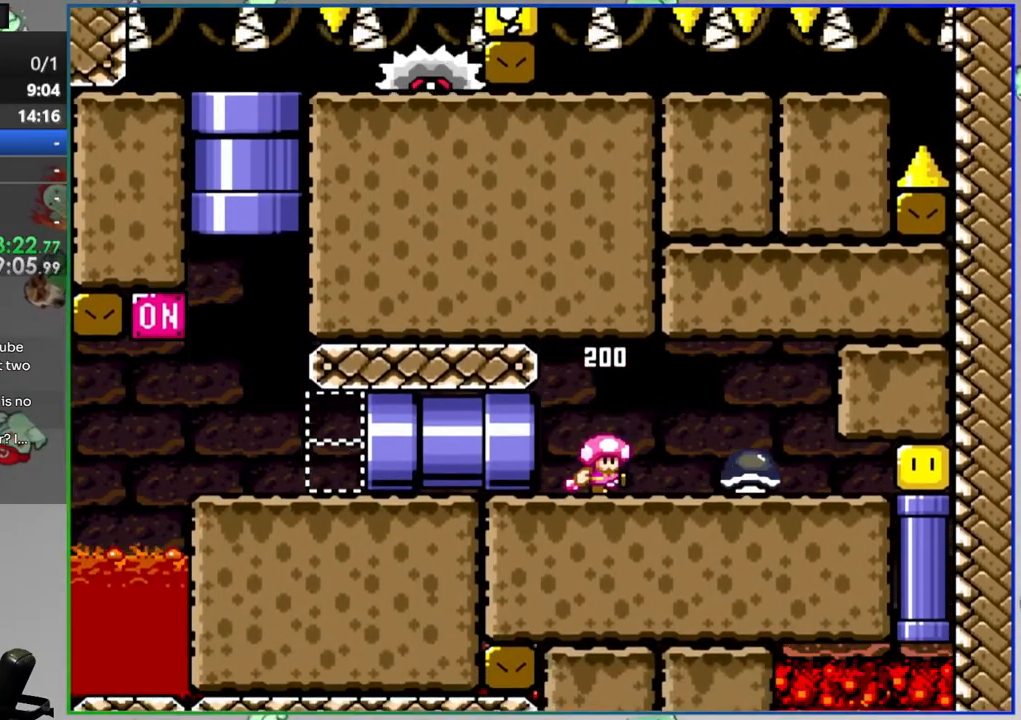
{"buttons": ["B", "Y"], "events": []}
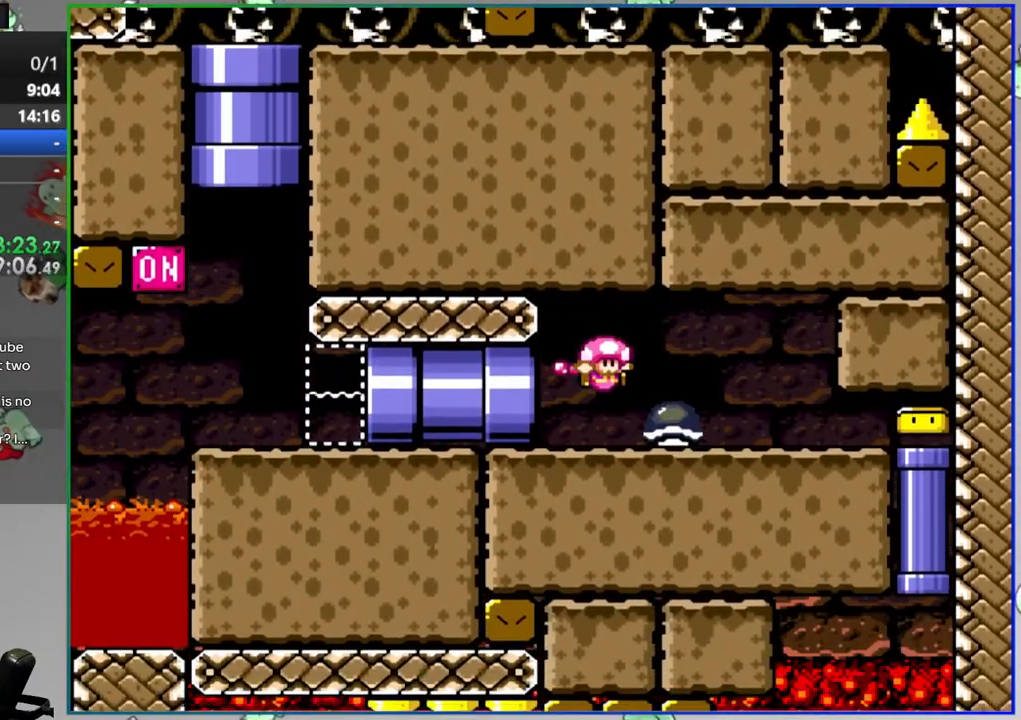
{"buttons": ["Y", "DPAD_RIGHT"], "events": [[50, "B", "up"], [250, "DPAD_RIGHT", "down"]]}
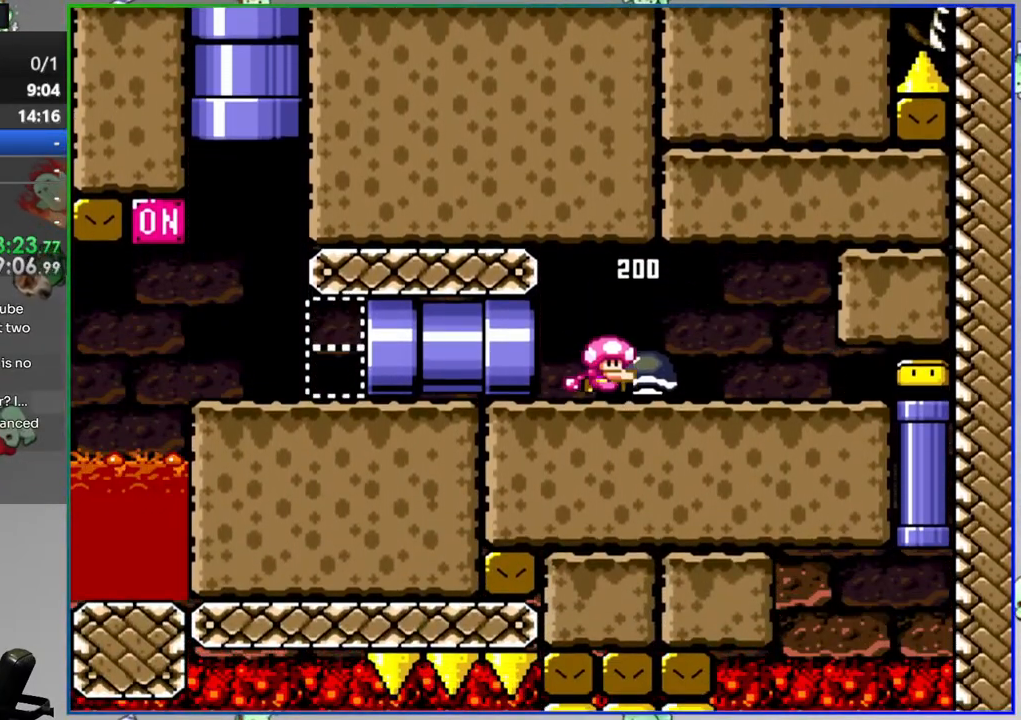
{"buttons": ["Y", "DPAD_DOWN"], "events": [[450, "DPAD_RIGHT", "up"], [500, "DPAD_DOWN", "down"]]}
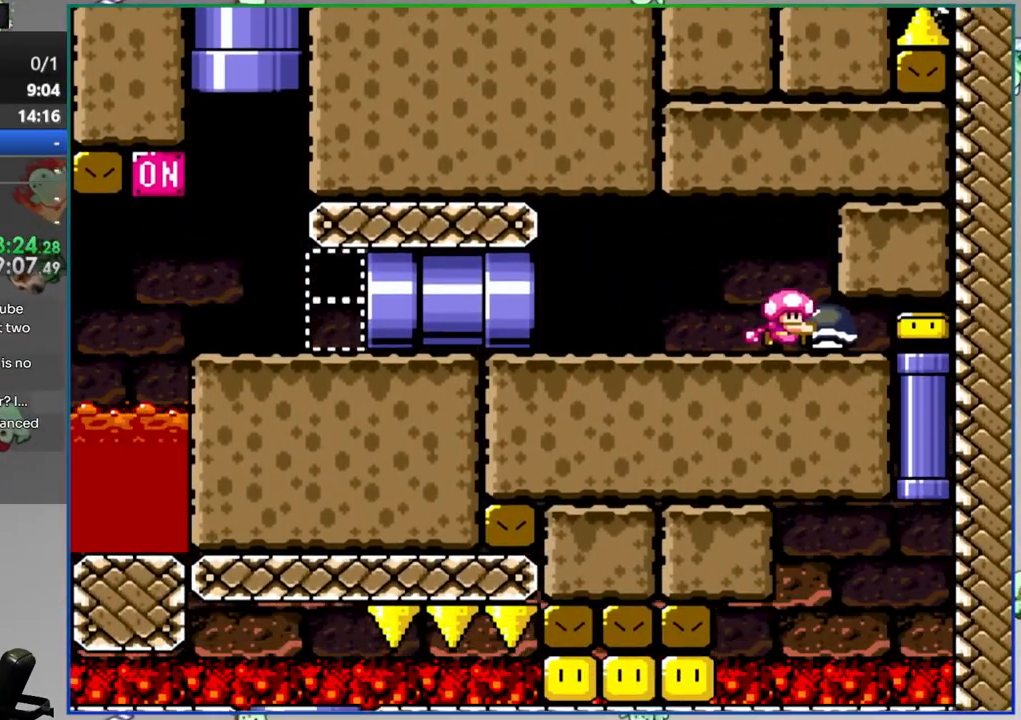
{"buttons": ["Y"], "events": [[250, "DPAD_DOWN", "up"]]}